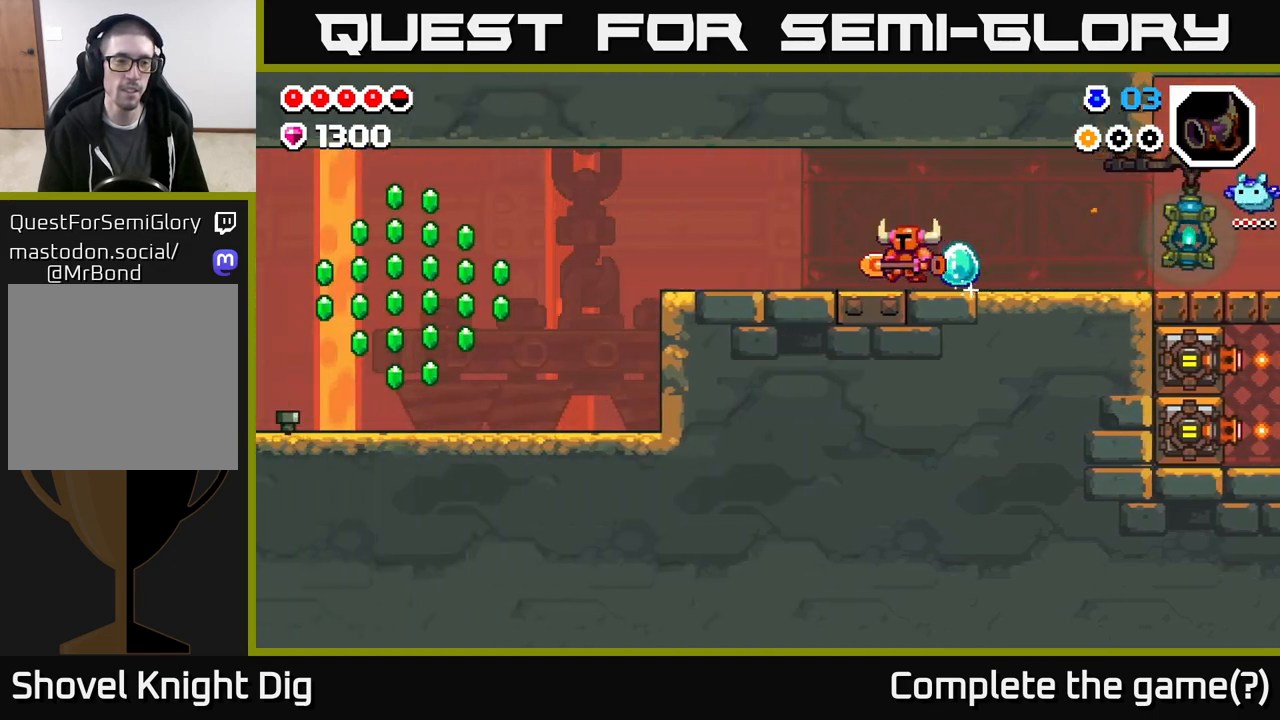
Gameplay with a controller (Xbox layout); each line is a JSON object with the inputs held at the frame after it. "events" lists button and stick changes between this image and that frame as [ms after this image, input, new state], when the widget could be followed in between.
{"buttons": ["DPAD_LEFT"], "left_stick": "center", "right_stick": "center", "events": []}
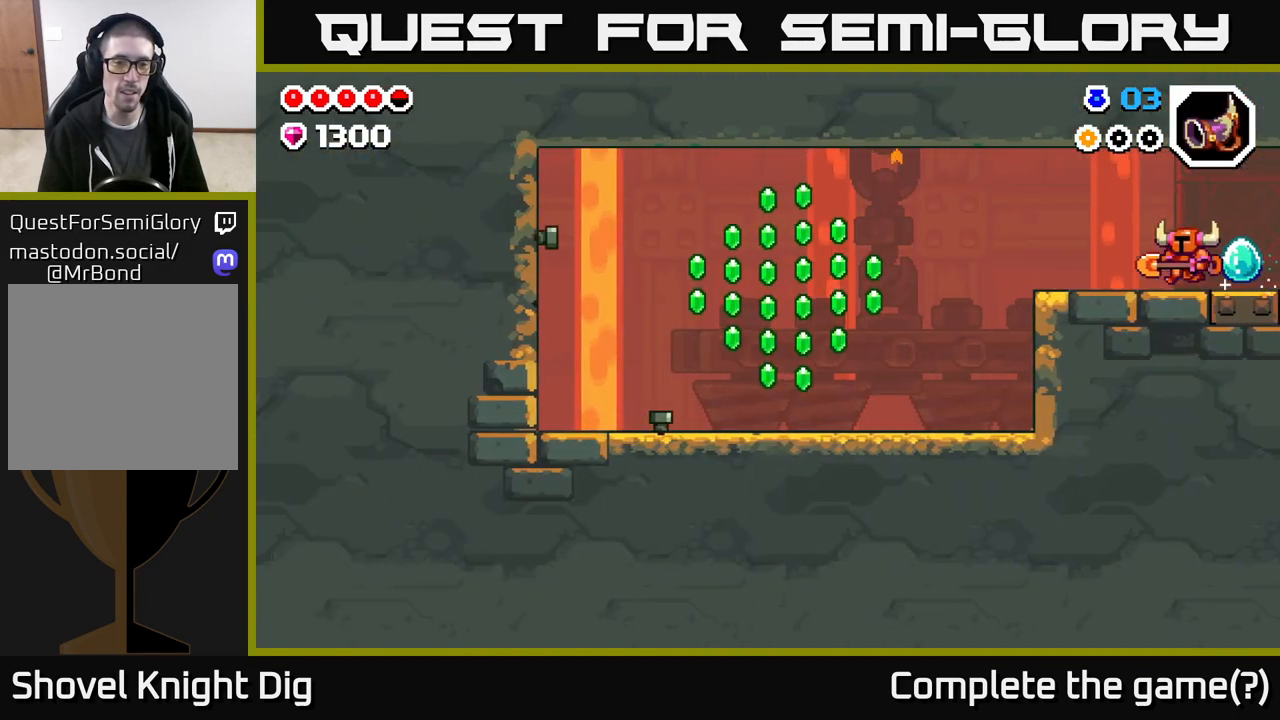
{"buttons": ["DPAD_LEFT"], "left_stick": "center", "right_stick": "center", "events": []}
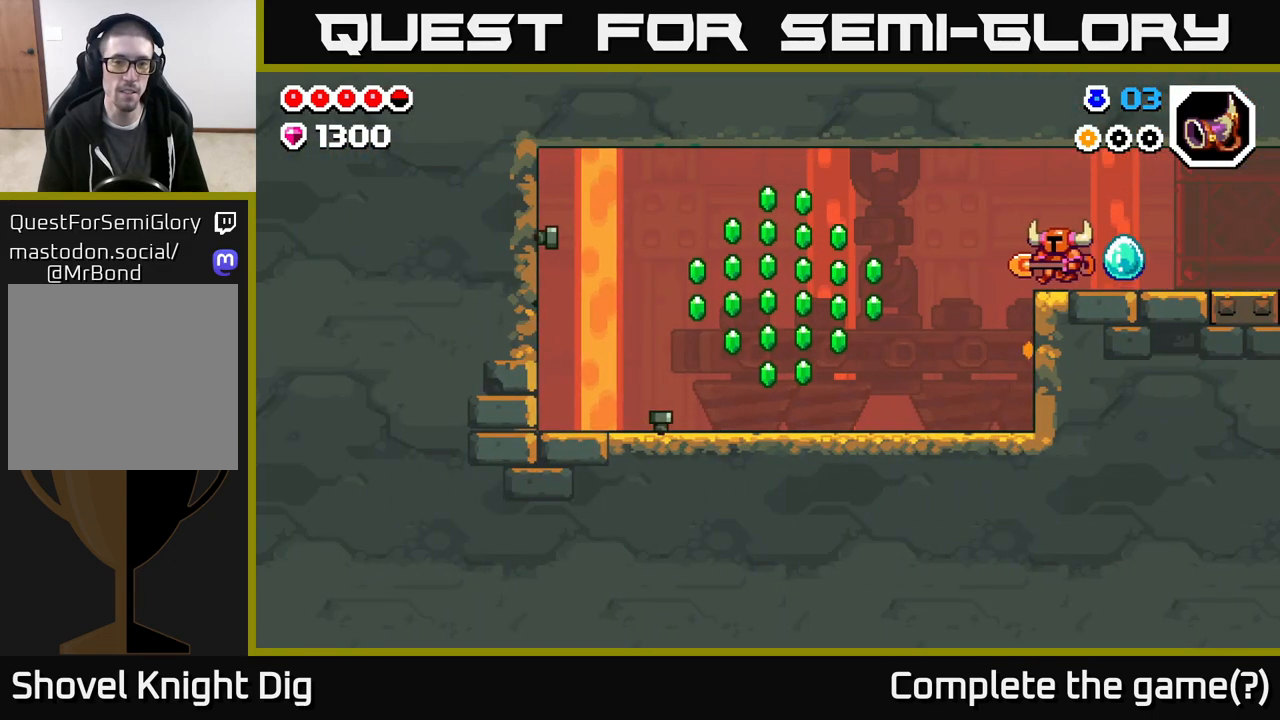
{"buttons": ["DPAD_LEFT"], "left_stick": "center", "right_stick": "center", "events": [[167, "A", "down"], [333, "A", "up"]]}
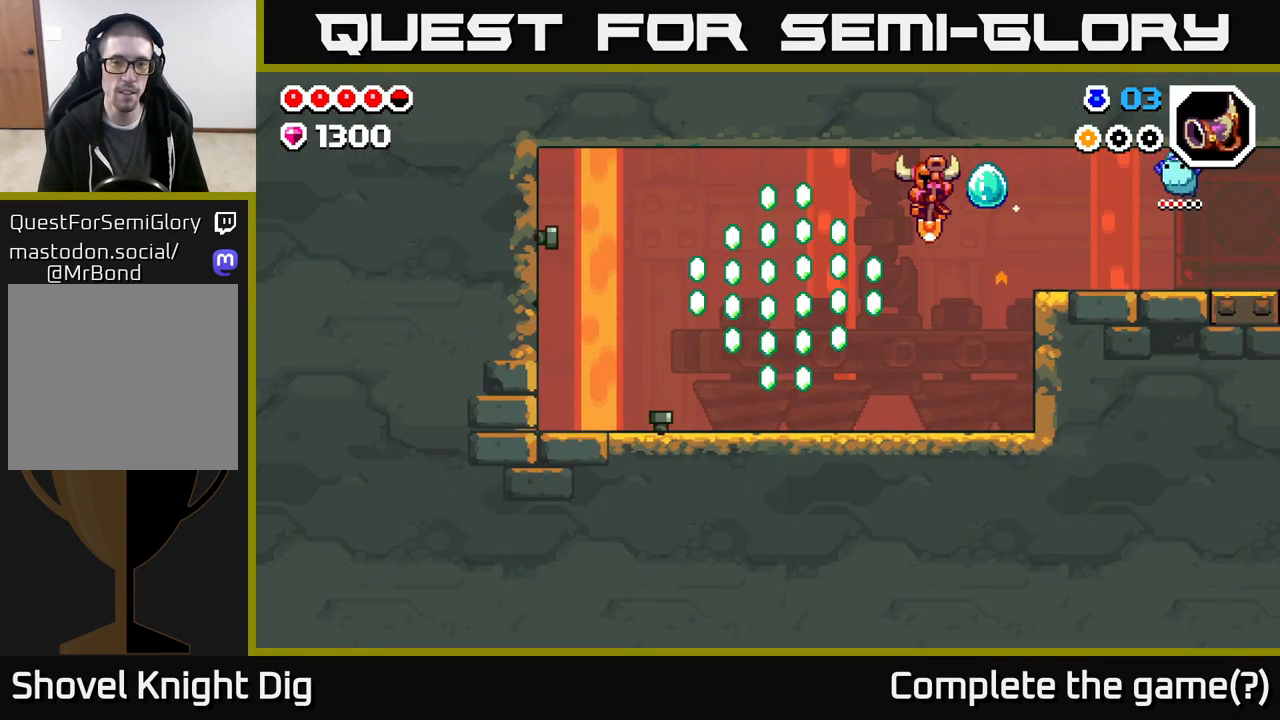
{"buttons": ["A", "DPAD_LEFT"], "left_stick": "center", "right_stick": "center", "events": [[450, "A", "down"]]}
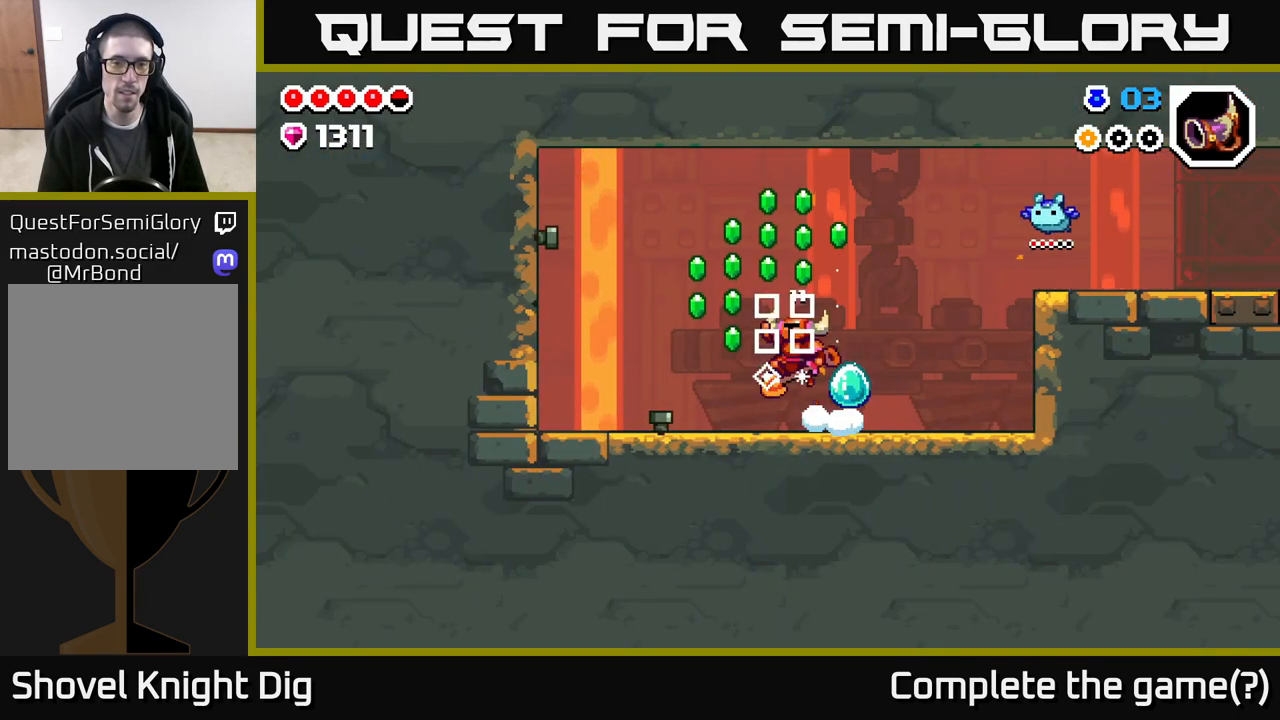
{"buttons": ["DPAD_LEFT"], "left_stick": "center", "right_stick": "center", "events": [[250, "DPAD_LEFT", "up"], [317, "DPAD_RIGHT", "down"], [350, "A", "up"], [383, "DPAD_RIGHT", "up"], [417, "DPAD_LEFT", "down"]]}
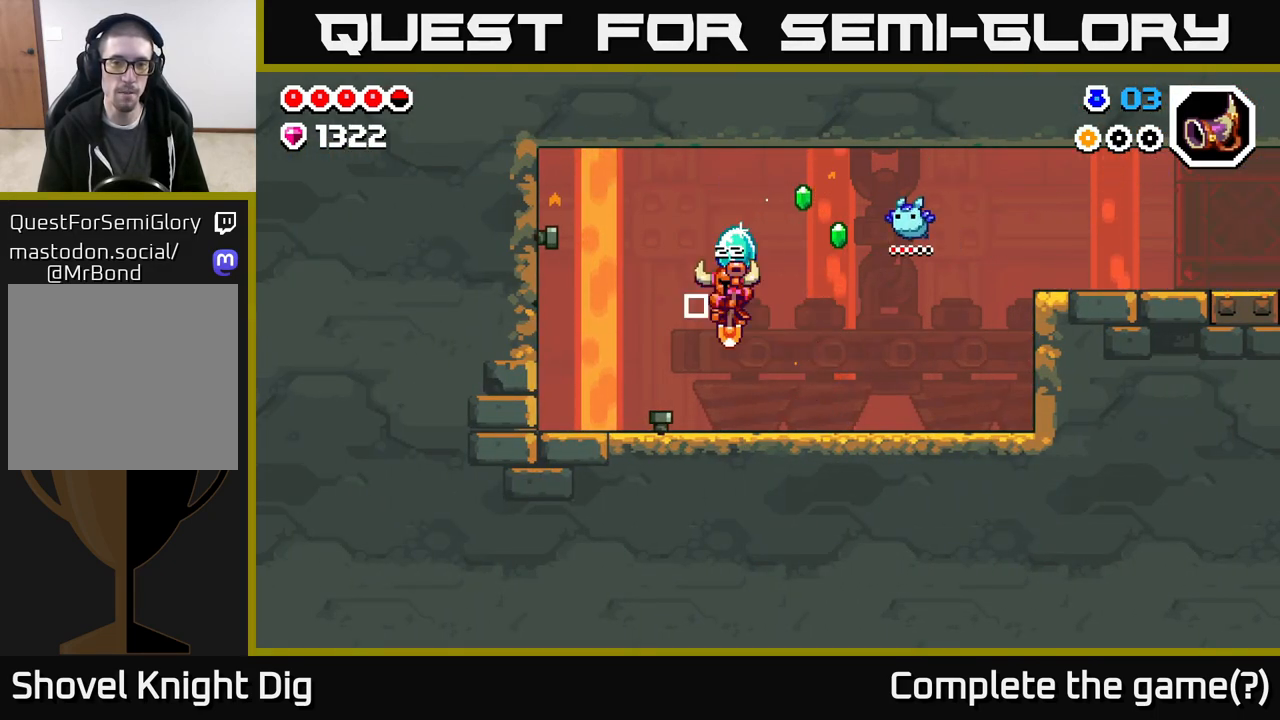
{"buttons": ["A", "DPAD_RIGHT"], "left_stick": "center", "right_stick": "center", "events": [[67, "DPAD_LEFT", "up"], [167, "DPAD_RIGHT", "down"], [217, "A", "down"]]}
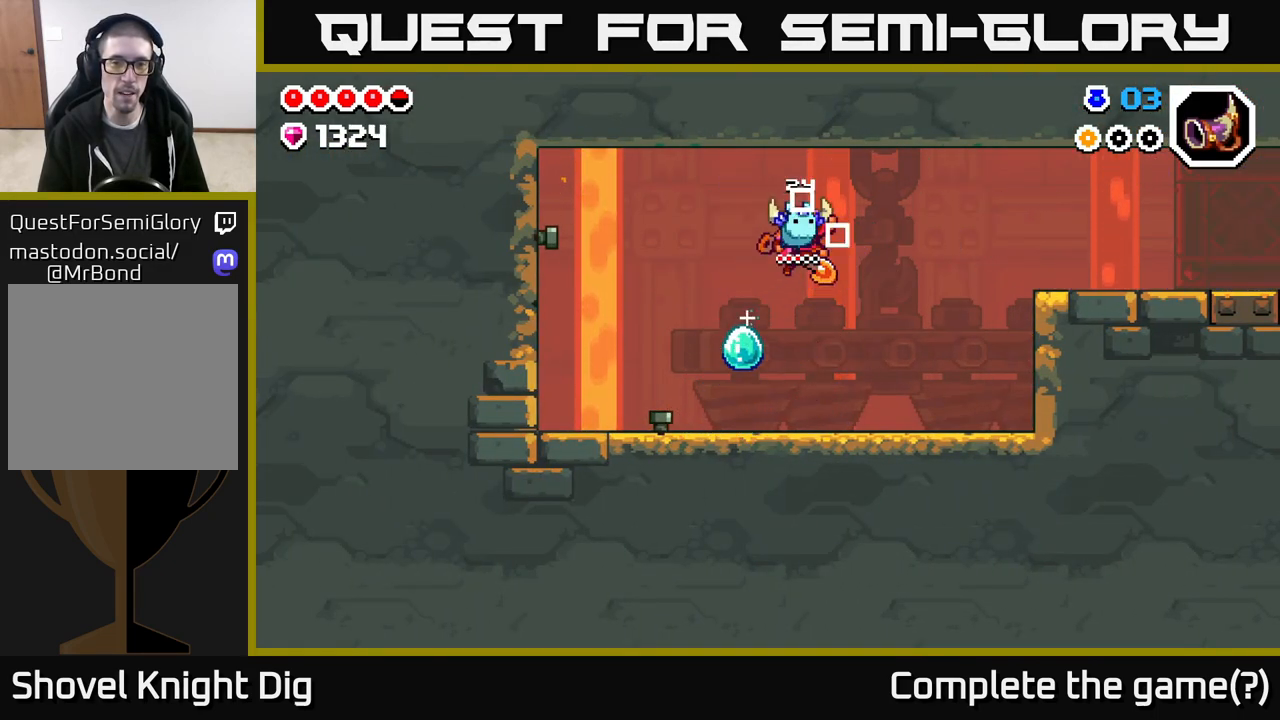
{"buttons": ["DPAD_LEFT"], "left_stick": "center", "right_stick": "center", "events": [[83, "A", "up"], [100, "DPAD_RIGHT", "up"], [133, "DPAD_LEFT", "down"]]}
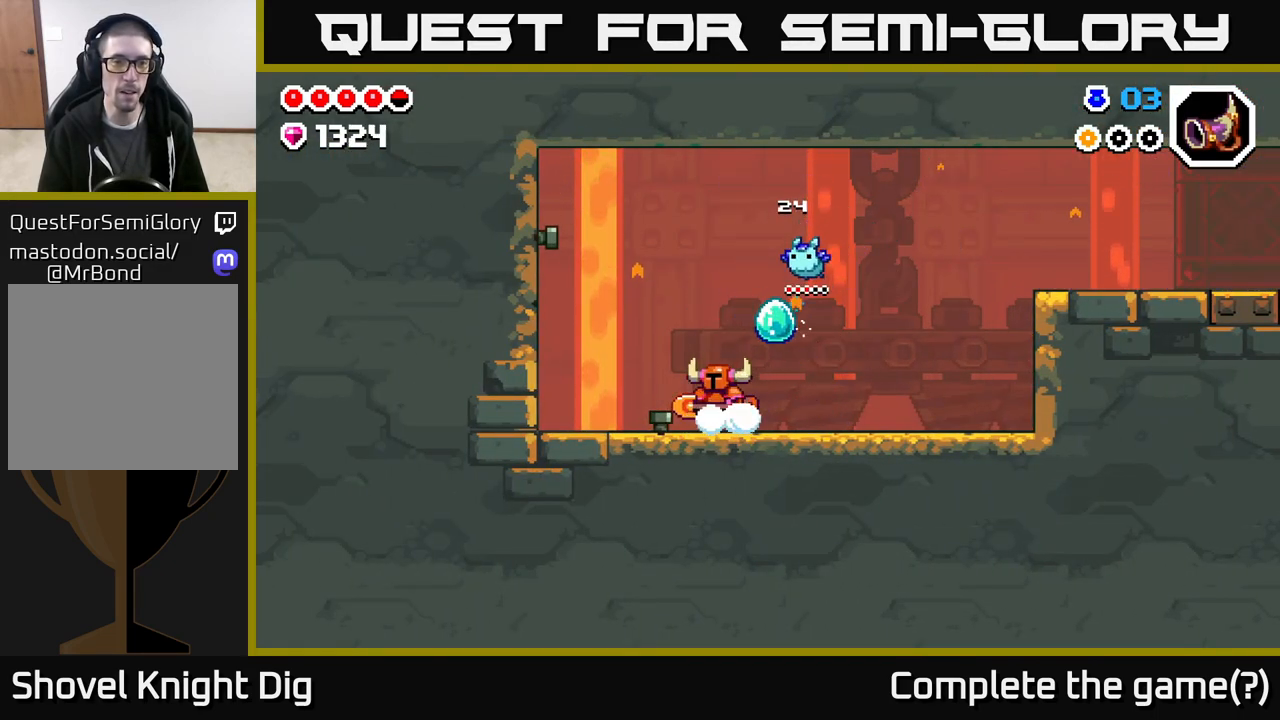
{"buttons": ["DPAD_LEFT"], "left_stick": "center", "right_stick": "center", "events": [[83, "A", "down"], [333, "X", "down"], [383, "A", "up"], [400, "X", "up"]]}
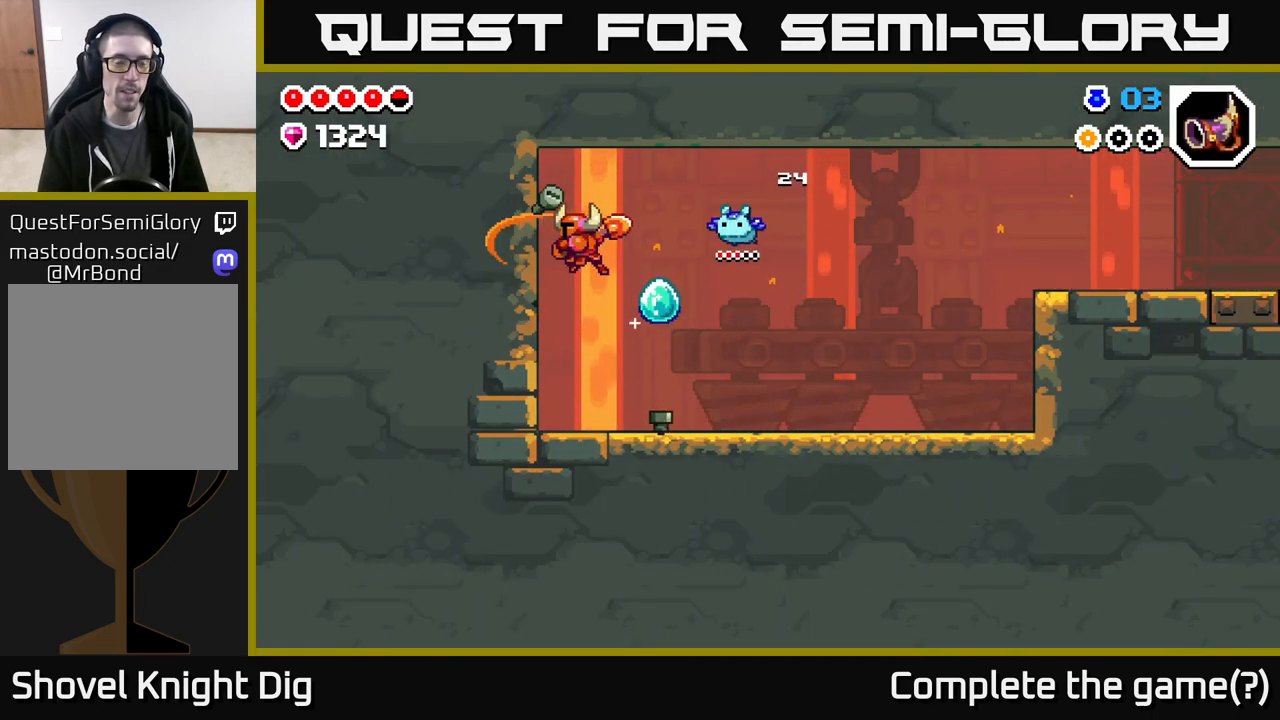
{"buttons": ["X", "DPAD_RIGHT"], "left_stick": "center", "right_stick": "center", "events": [[17, "DPAD_LEFT", "up"], [150, "DPAD_RIGHT", "down"], [250, "DPAD_RIGHT", "up"], [483, "DPAD_RIGHT", "down"], [483, "X", "down"]]}
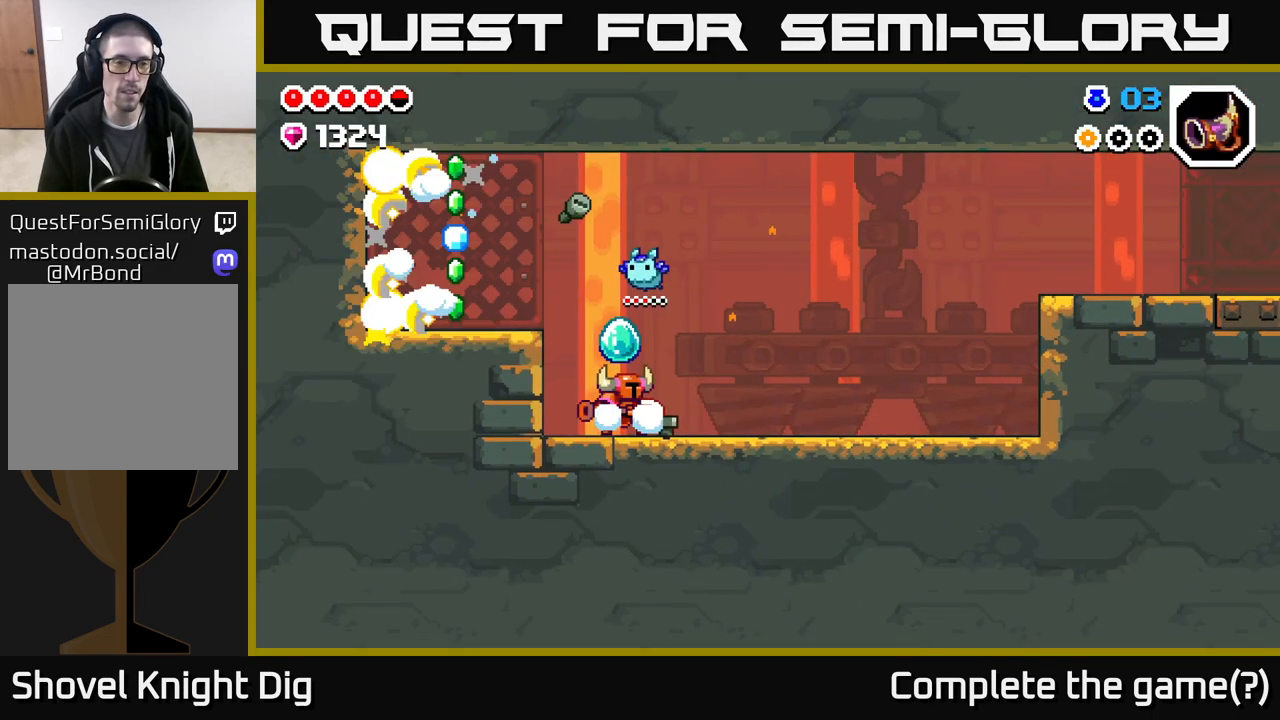
{"buttons": [], "left_stick": "center", "right_stick": "center", "events": [[50, "X", "up"], [83, "DPAD_RIGHT", "up"]]}
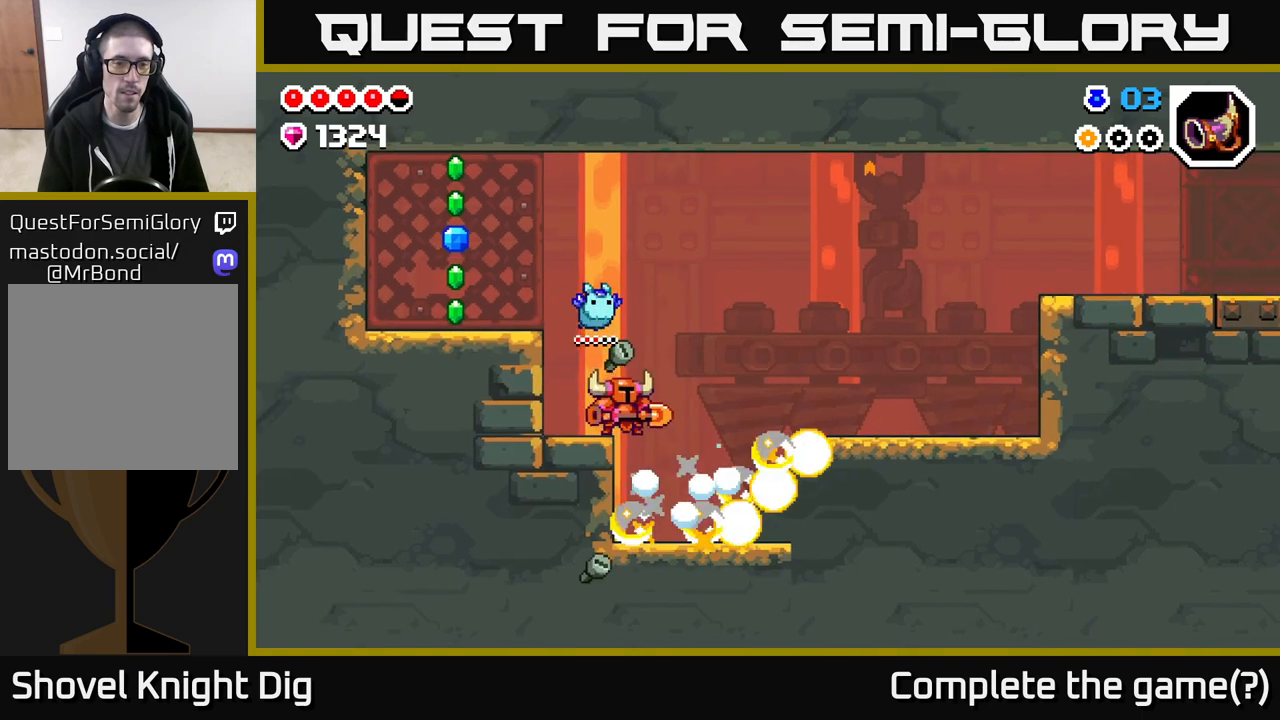
{"buttons": ["A", "DPAD_LEFT"], "left_stick": "center", "right_stick": "center", "events": [[33, "DPAD_LEFT", "down"], [167, "A", "down"]]}
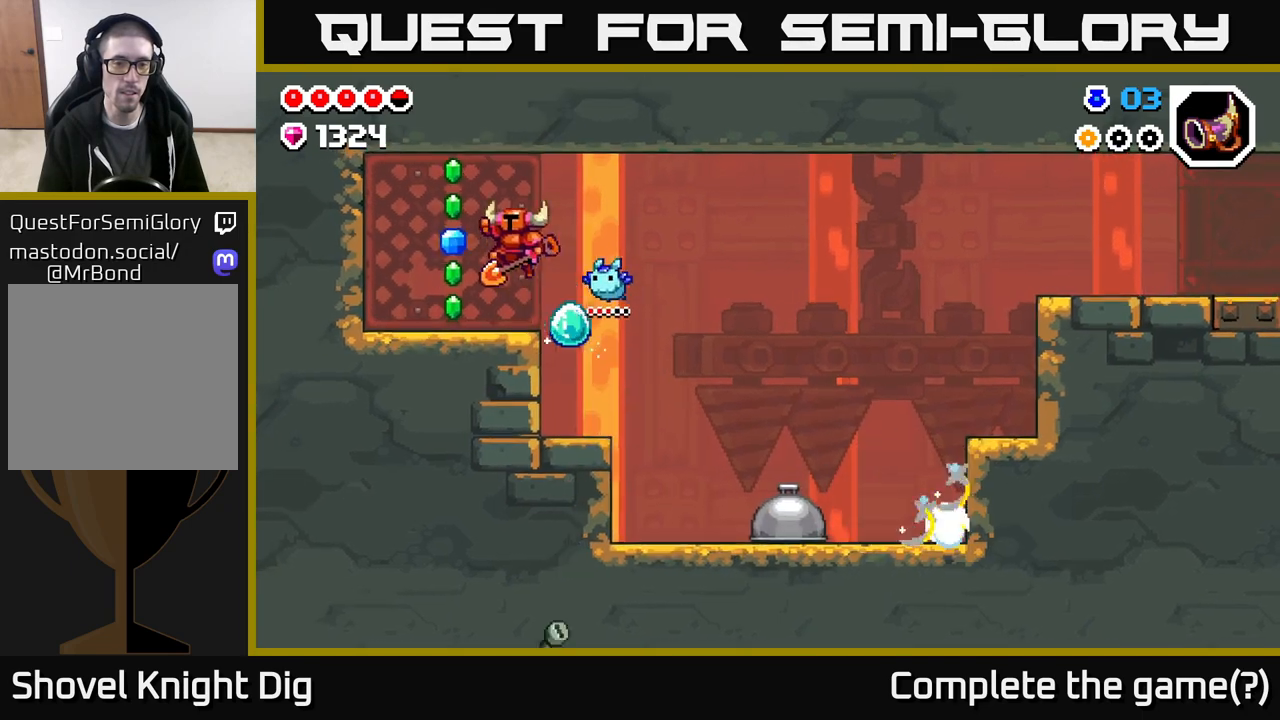
{"buttons": ["A", "DPAD_RIGHT"], "left_stick": "center", "right_stick": "center", "events": [[83, "A", "up"], [300, "A", "down"], [300, "DPAD_LEFT", "up"], [383, "DPAD_RIGHT", "down"]]}
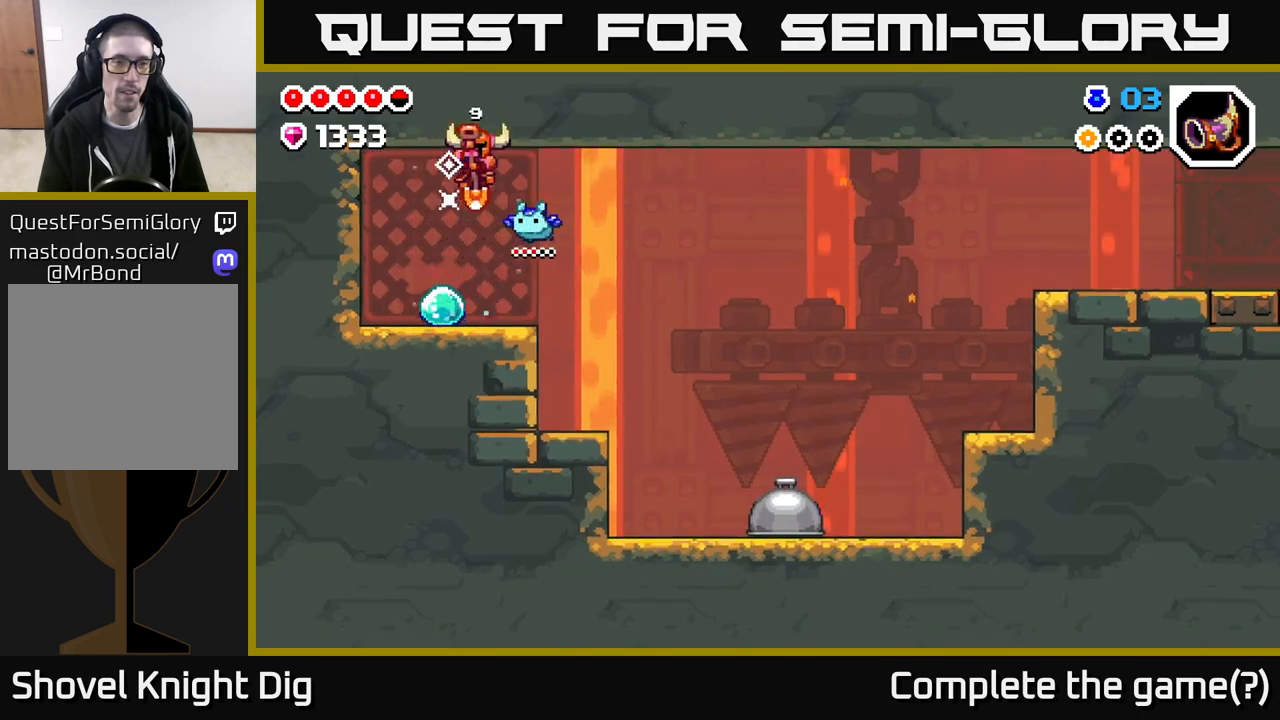
{"buttons": ["DPAD_RIGHT"], "left_stick": "center", "right_stick": "center", "events": [[17, "A", "up"]]}
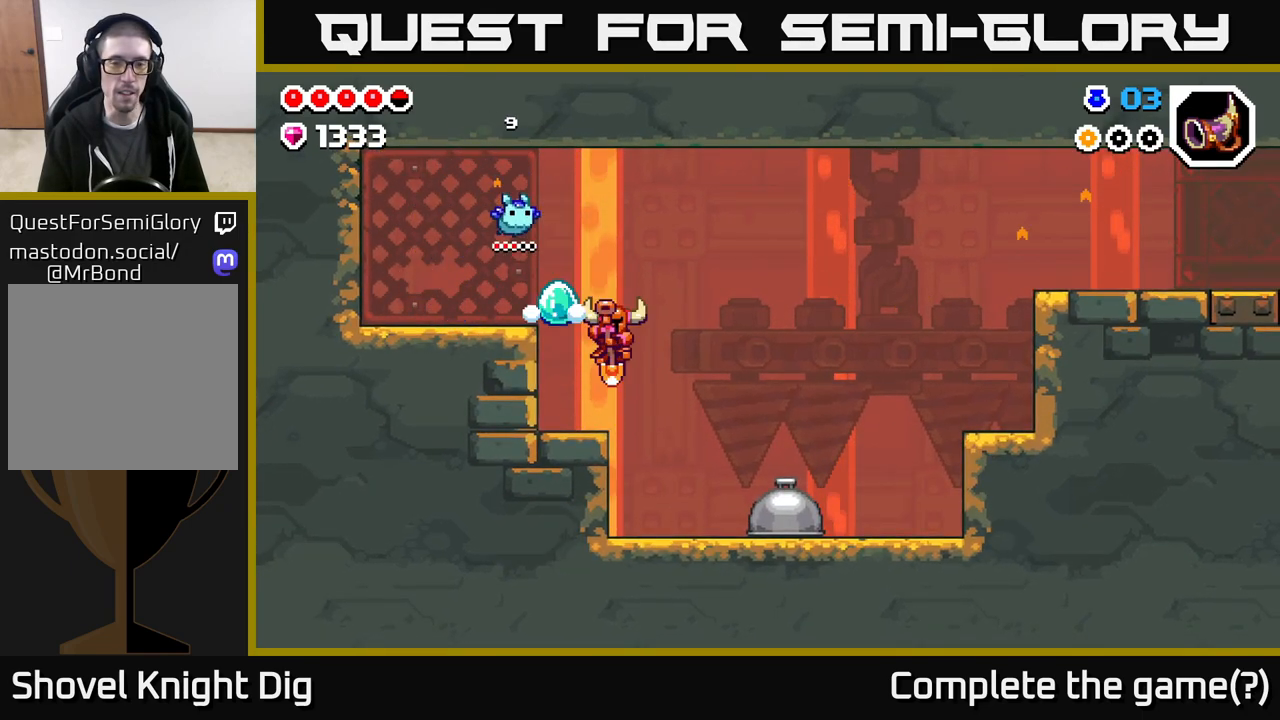
{"buttons": [], "left_stick": "center", "right_stick": "center", "events": [[317, "DPAD_RIGHT", "up"], [317, "X", "down"], [400, "X", "up"]]}
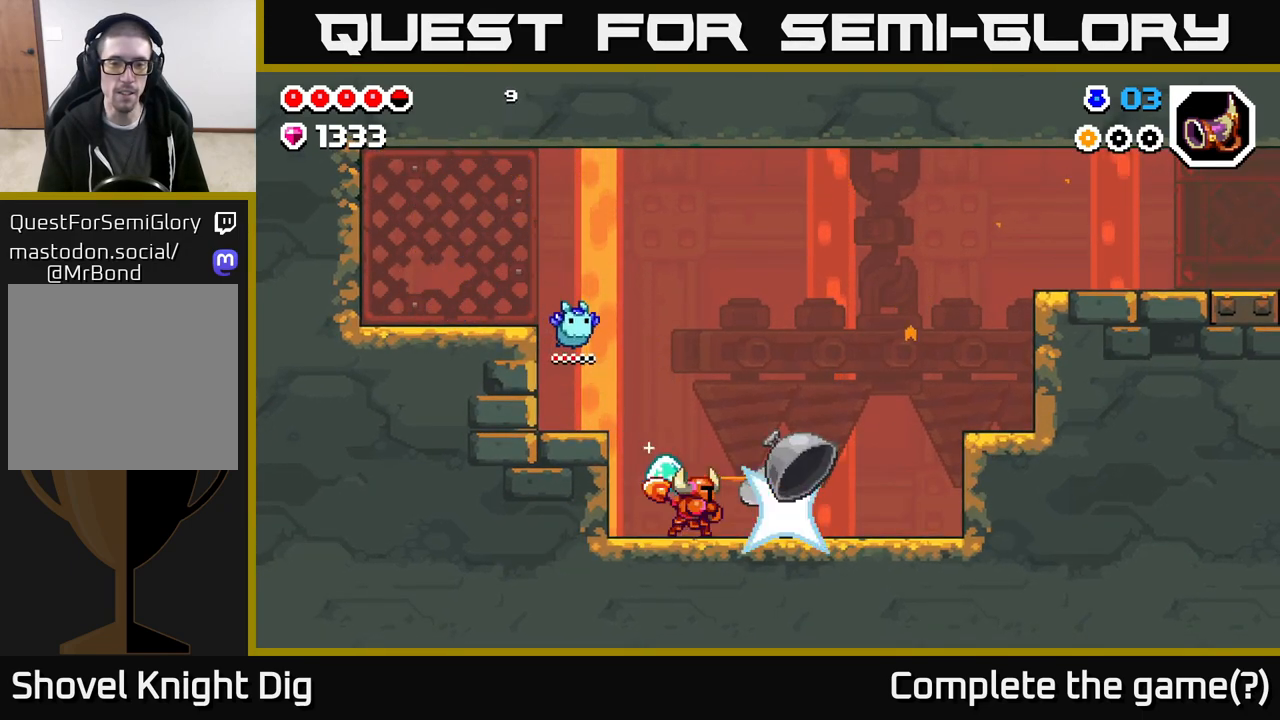
{"buttons": ["DPAD_RIGHT"], "left_stick": "center", "right_stick": "center", "events": [[367, "DPAD_RIGHT", "down"]]}
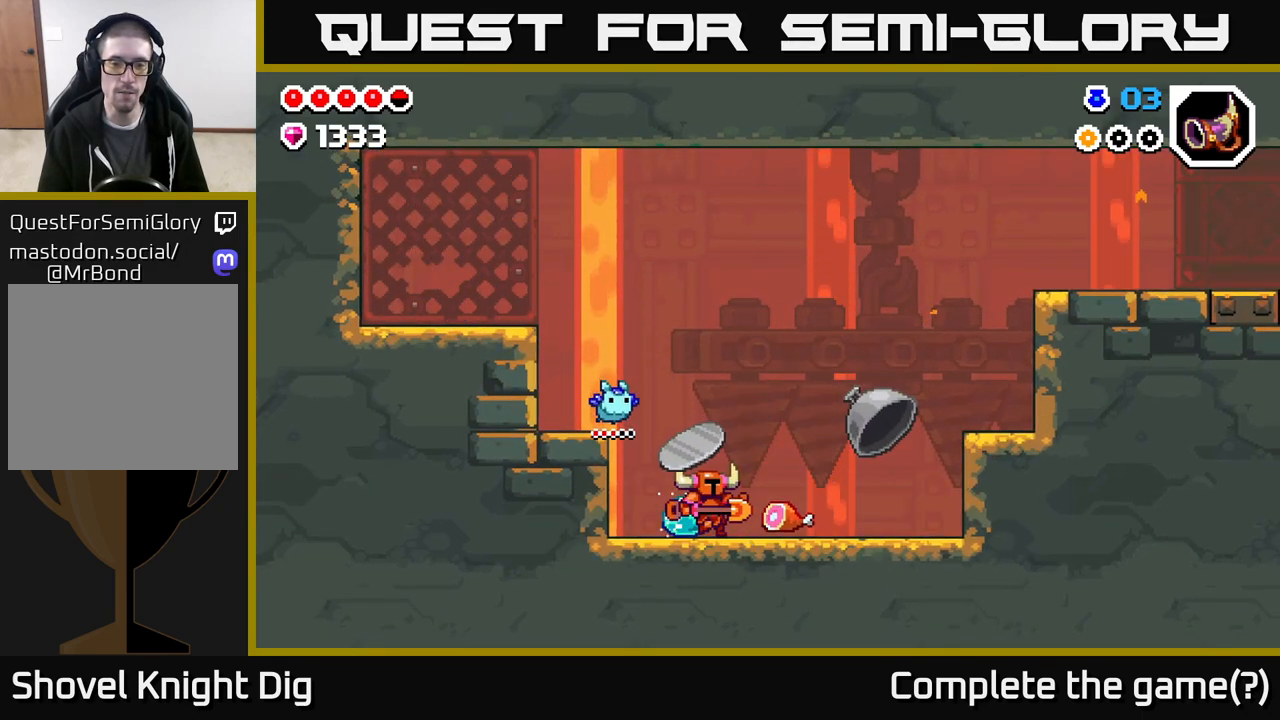
{"buttons": ["DPAD_RIGHT"], "left_stick": "center", "right_stick": "center", "events": []}
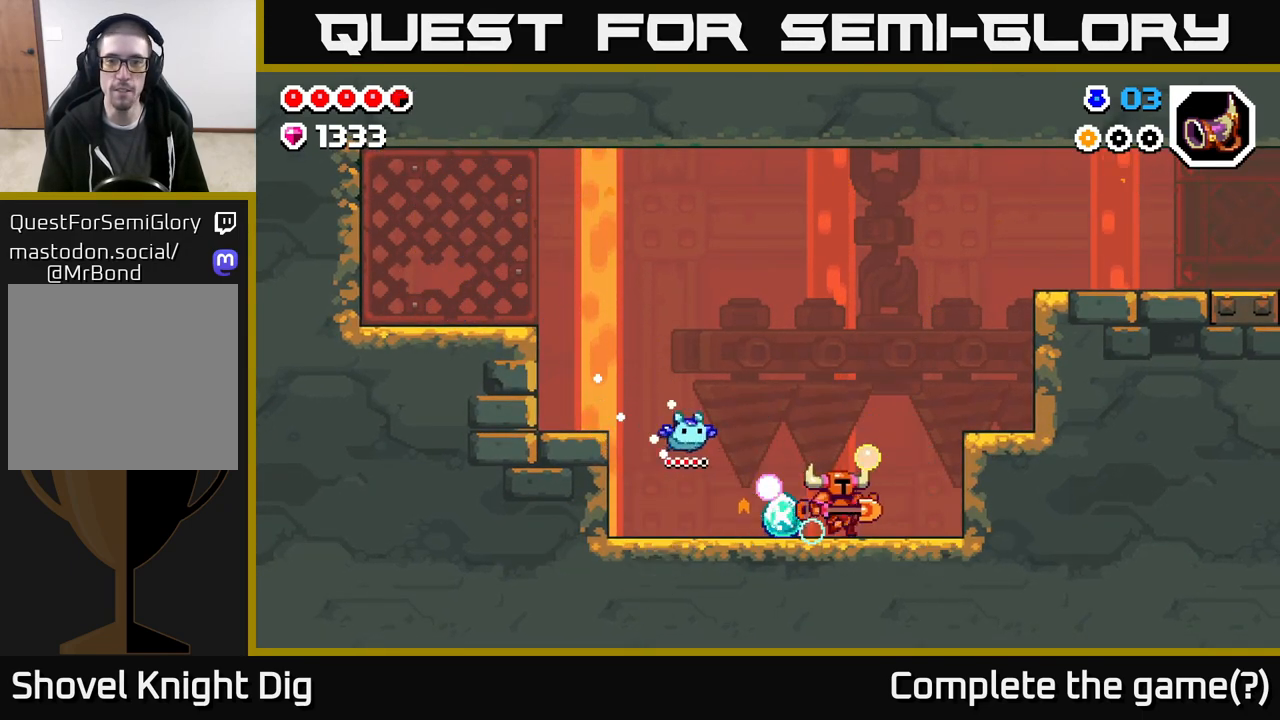
{"buttons": ["DPAD_RIGHT"], "left_stick": "center", "right_stick": "center", "events": [[233, "A", "down"], [417, "A", "up"]]}
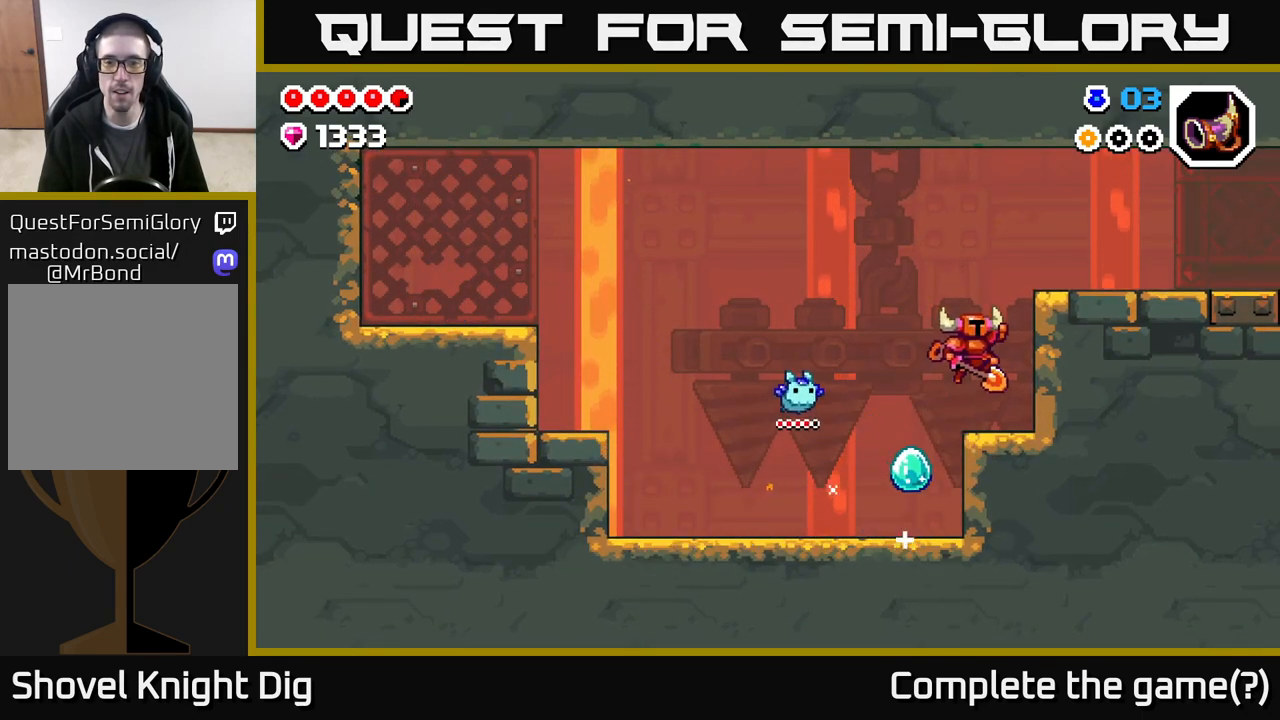
{"buttons": ["A", "DPAD_RIGHT"], "left_stick": "center", "right_stick": "center", "events": [[200, "A", "down"]]}
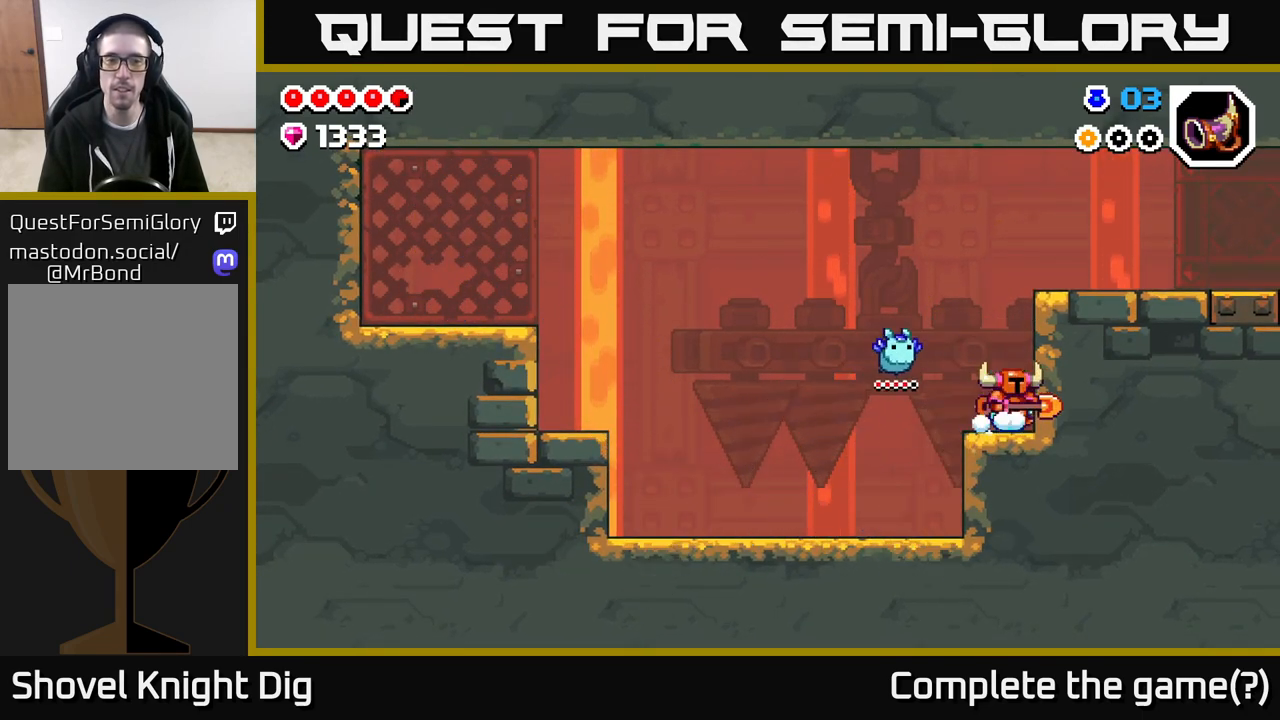
{"buttons": ["DPAD_RIGHT"], "left_stick": "center", "right_stick": "center", "events": [[33, "A", "up"], [117, "A", "down"], [300, "A", "up"]]}
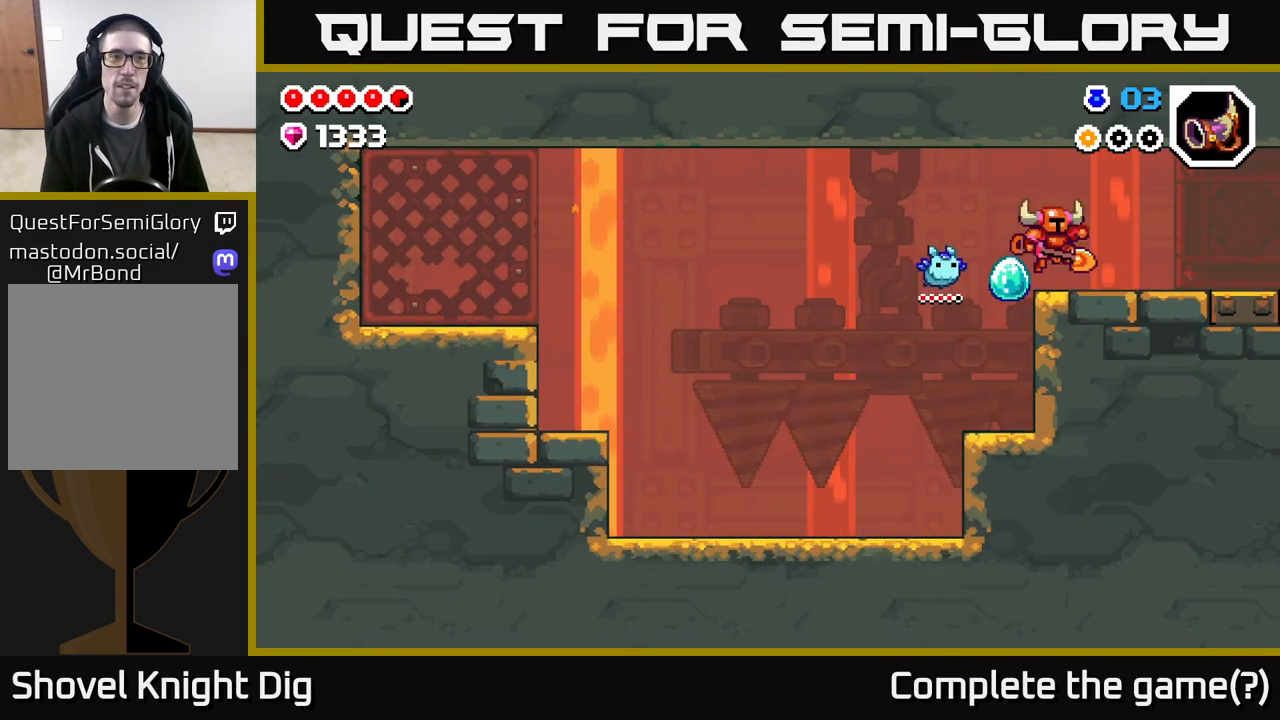
{"buttons": ["DPAD_RIGHT"], "left_stick": "center", "right_stick": "center", "events": []}
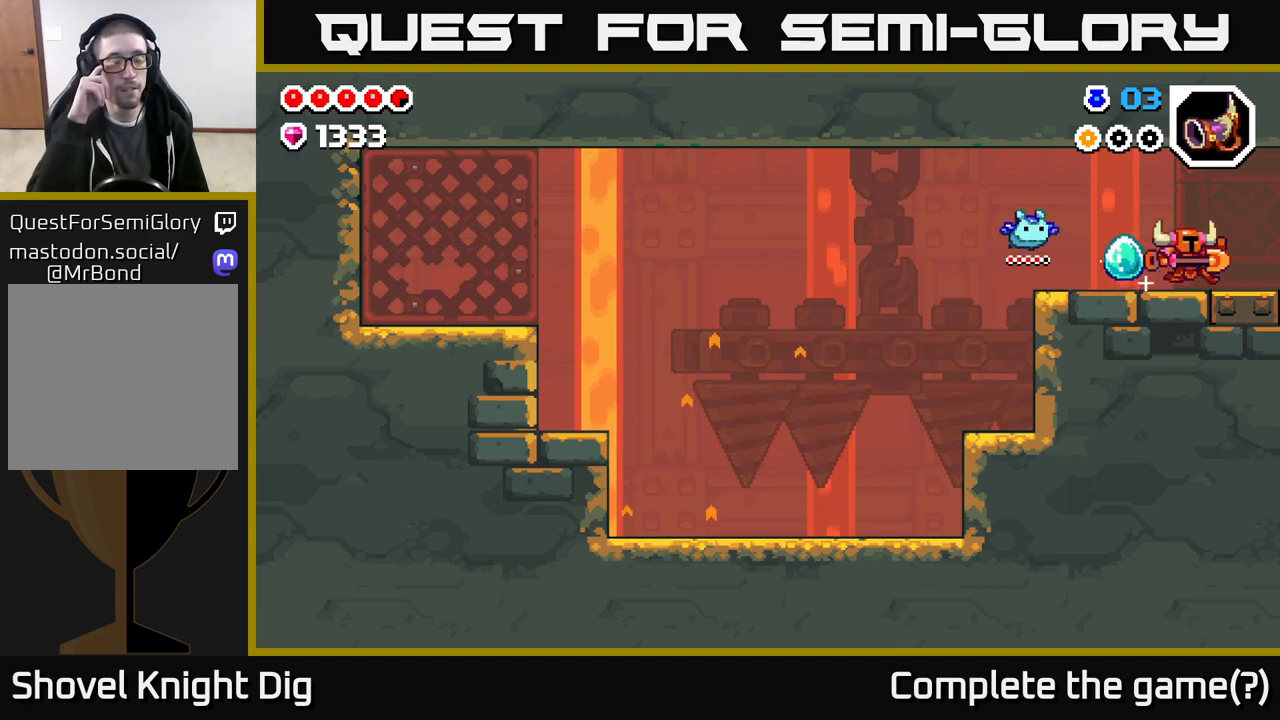
{"buttons": ["DPAD_RIGHT"], "left_stick": "center", "right_stick": "center", "events": []}
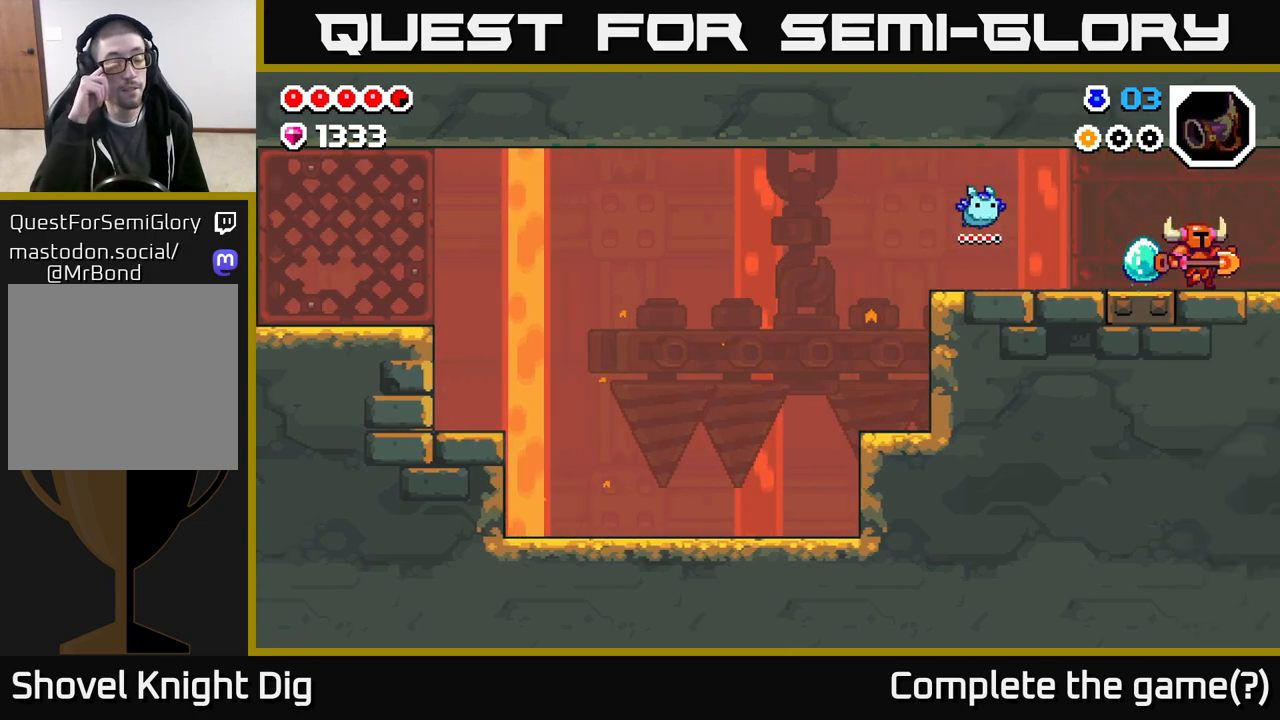
{"buttons": ["DPAD_RIGHT"], "left_stick": "center", "right_stick": "center", "events": []}
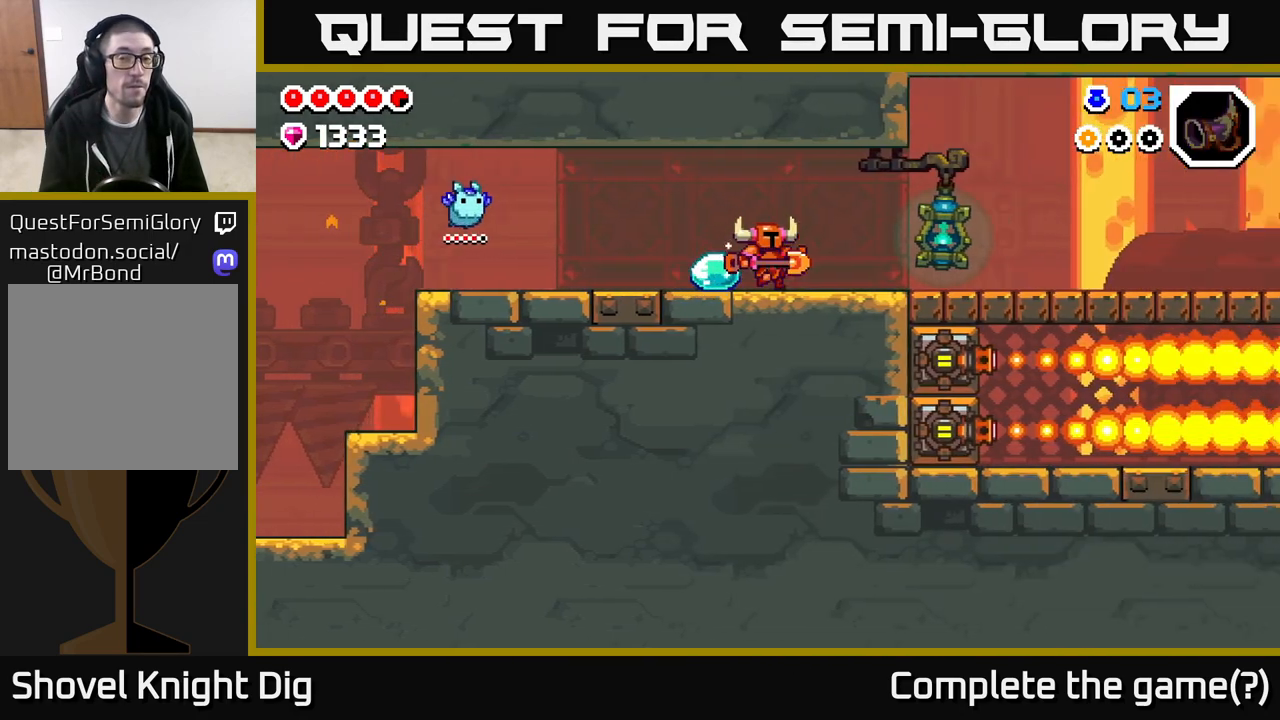
{"buttons": ["DPAD_RIGHT"], "left_stick": "center", "right_stick": "center", "events": []}
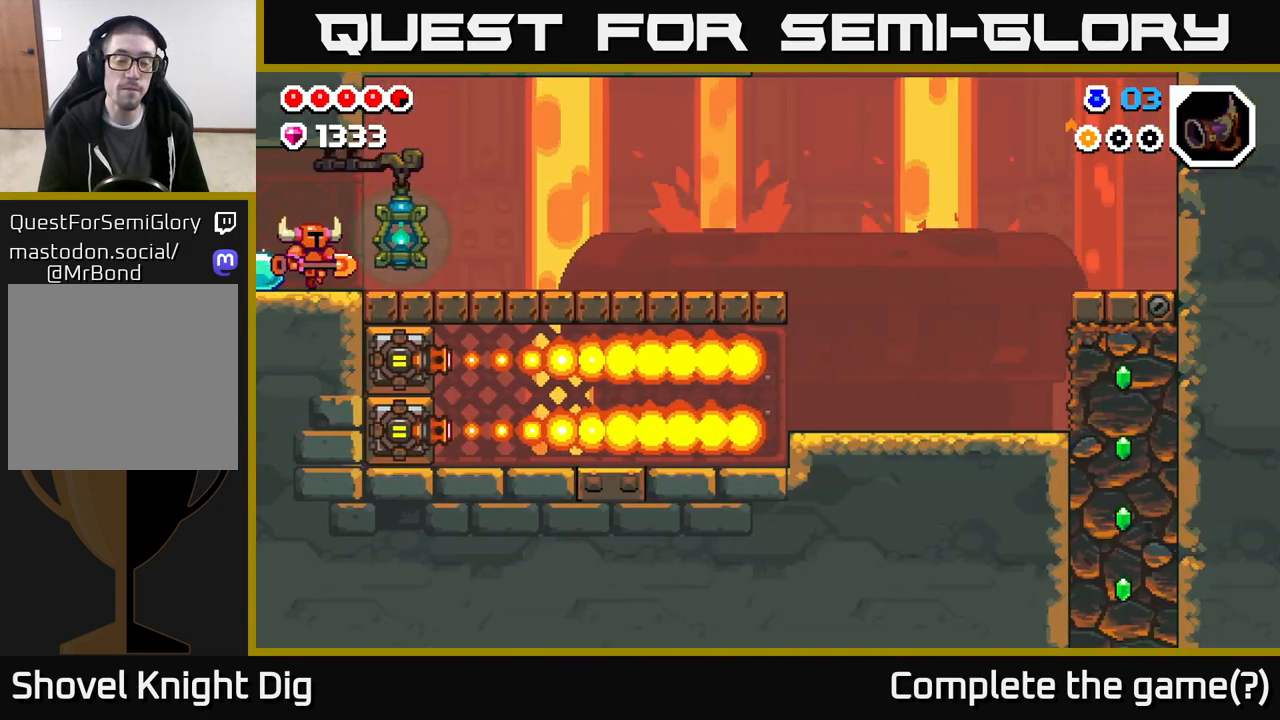
{"buttons": ["DPAD_RIGHT"], "left_stick": "center", "right_stick": "center", "events": [[267, "A", "down"], [333, "A", "up"]]}
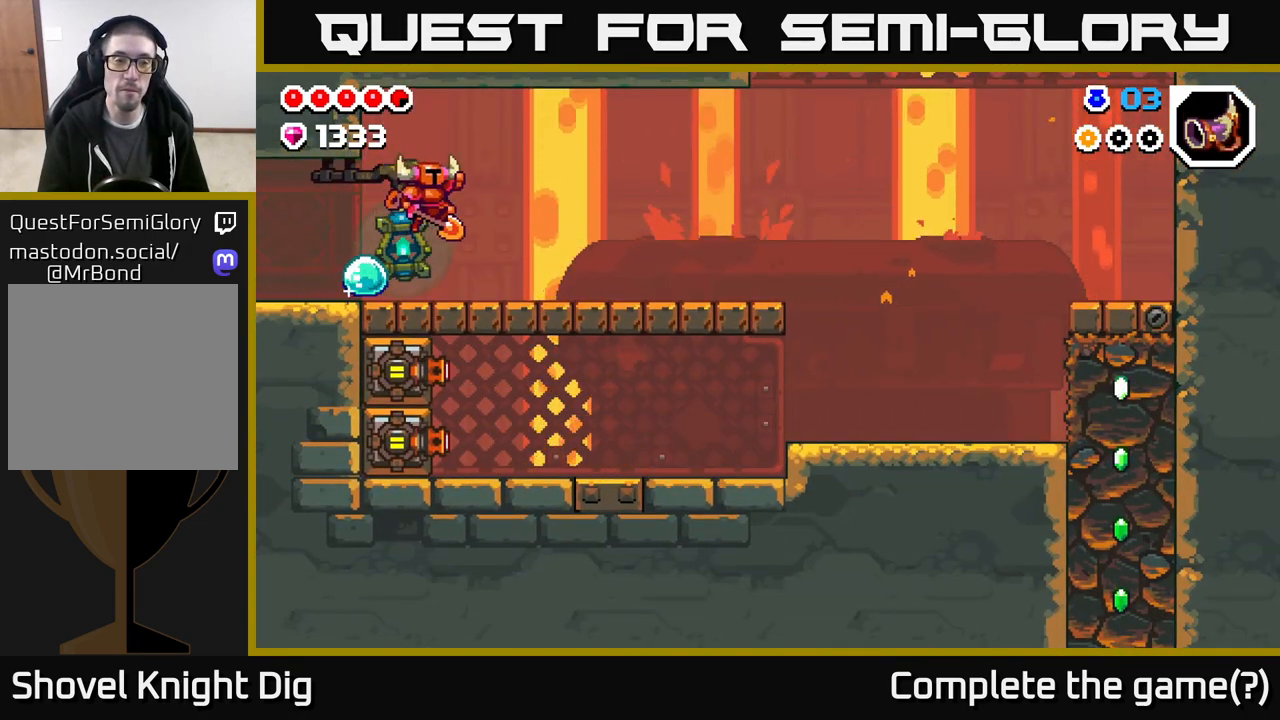
{"buttons": ["DPAD_RIGHT"], "left_stick": "center", "right_stick": "center", "events": [[283, "A", "down"], [383, "A", "up"]]}
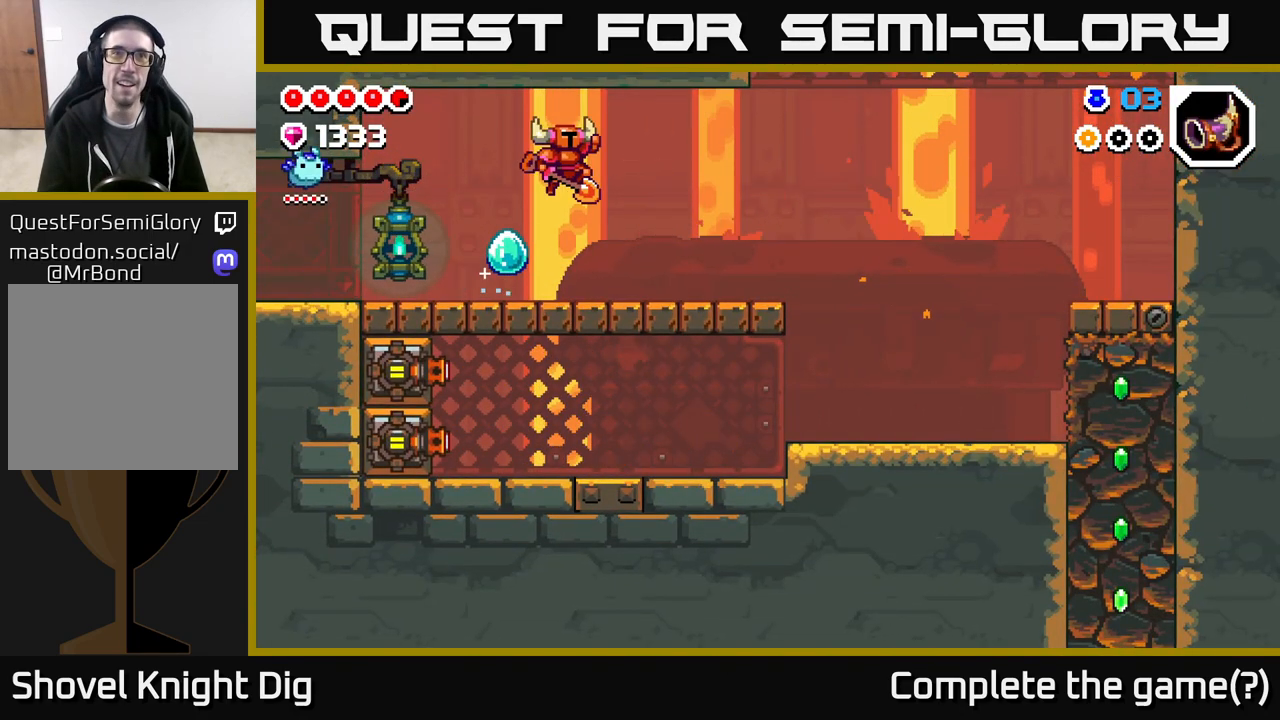
{"buttons": ["DPAD_RIGHT"], "left_stick": "center", "right_stick": "center", "events": []}
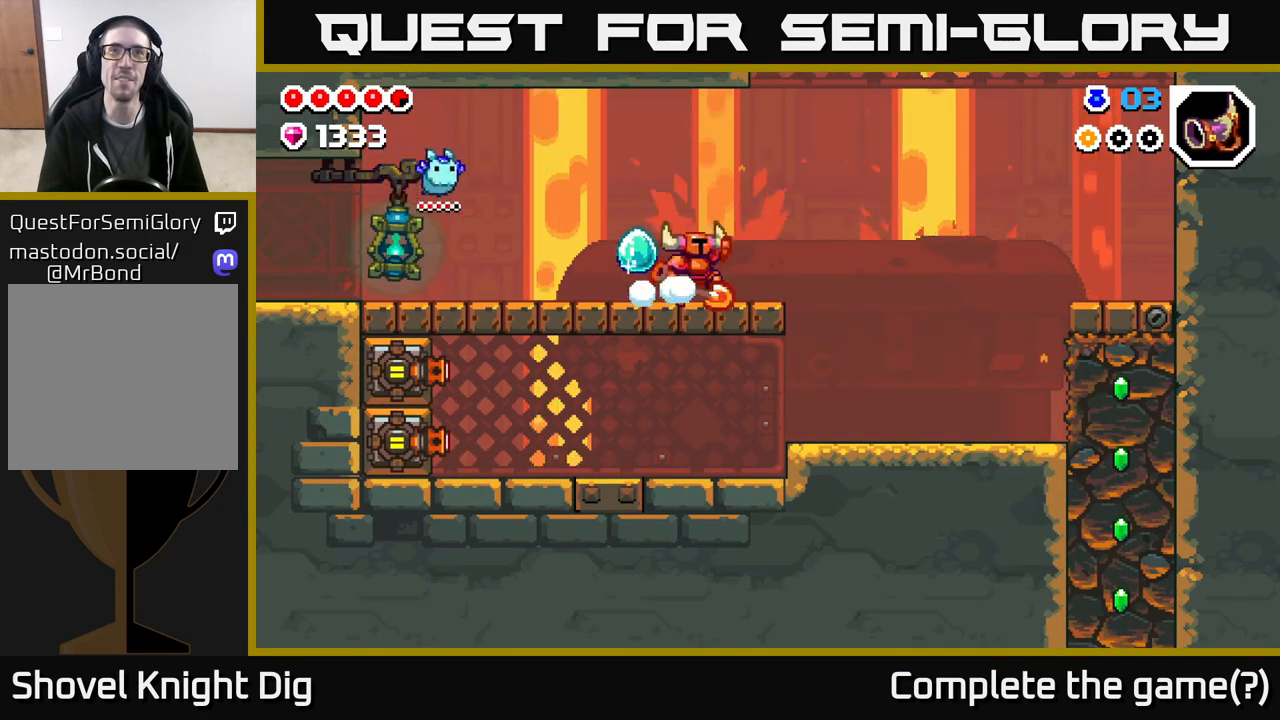
{"buttons": ["DPAD_RIGHT"], "left_stick": "center", "right_stick": "center", "events": [[33, "A", "down"], [217, "A", "up"]]}
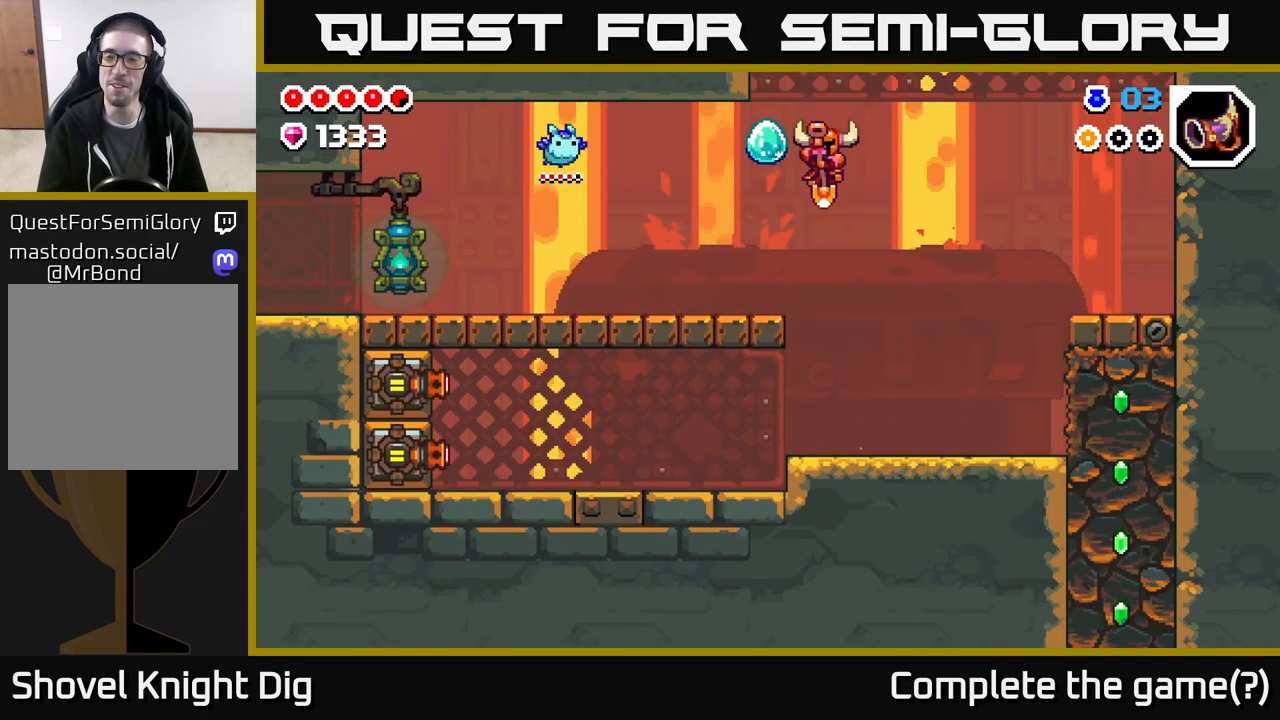
{"buttons": ["DPAD_RIGHT"], "left_stick": "center", "right_stick": "center", "events": []}
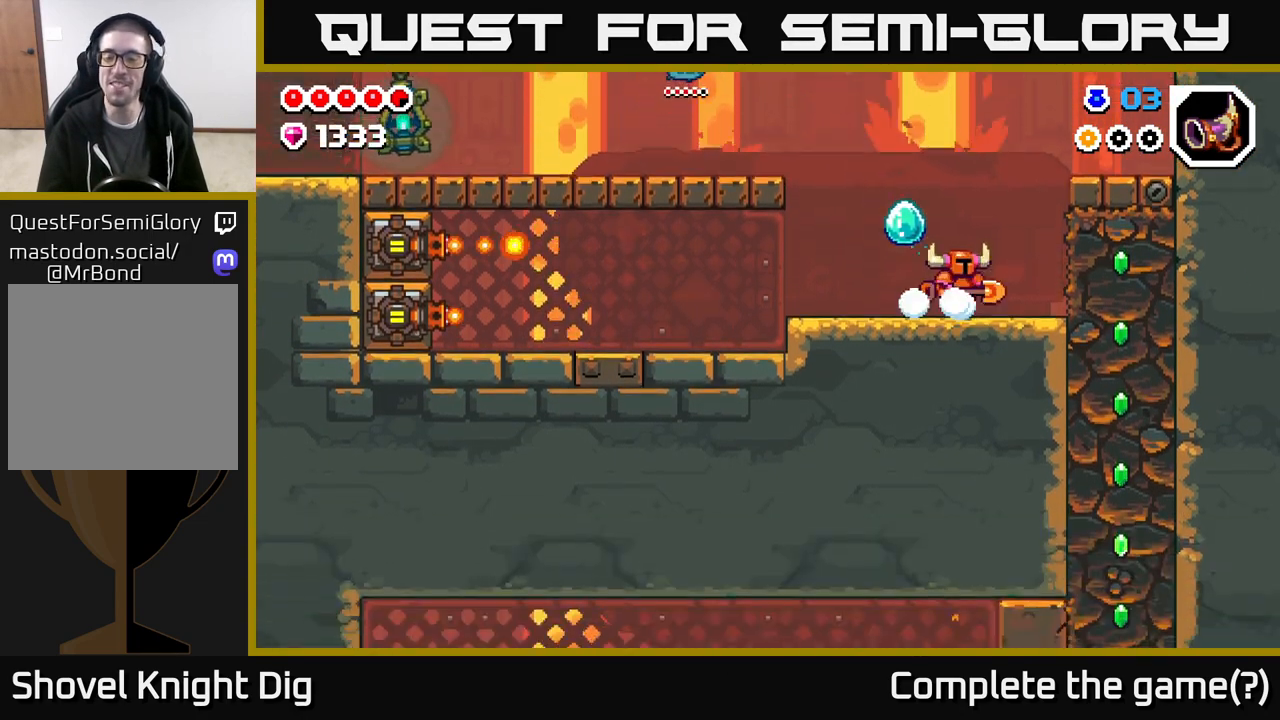
{"buttons": ["DPAD_RIGHT"], "left_stick": "center", "right_stick": "center", "events": [[233, "X", "down"], [383, "X", "up"]]}
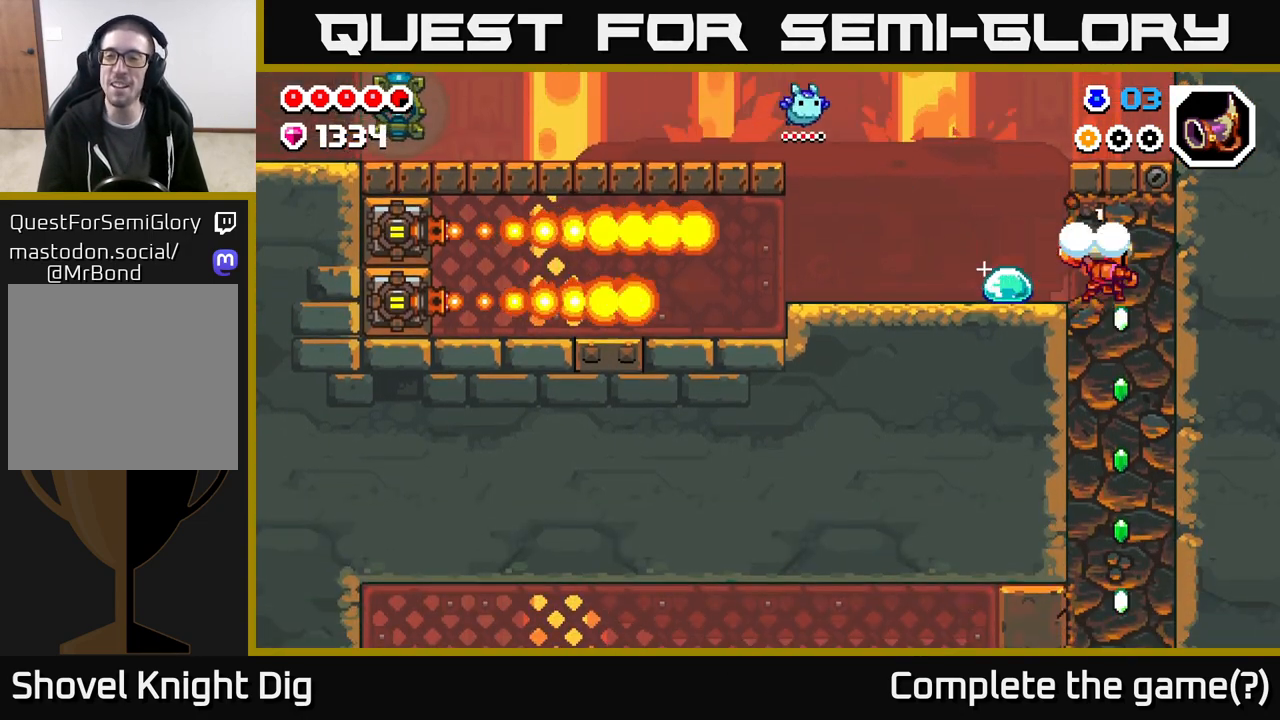
{"buttons": ["DPAD_DOWN"], "left_stick": "center", "right_stick": "center", "events": [[33, "DPAD_DOWN", "down"], [67, "DPAD_RIGHT", "up"], [100, "X", "down"], [233, "X", "up"], [333, "X", "down"], [433, "X", "up"]]}